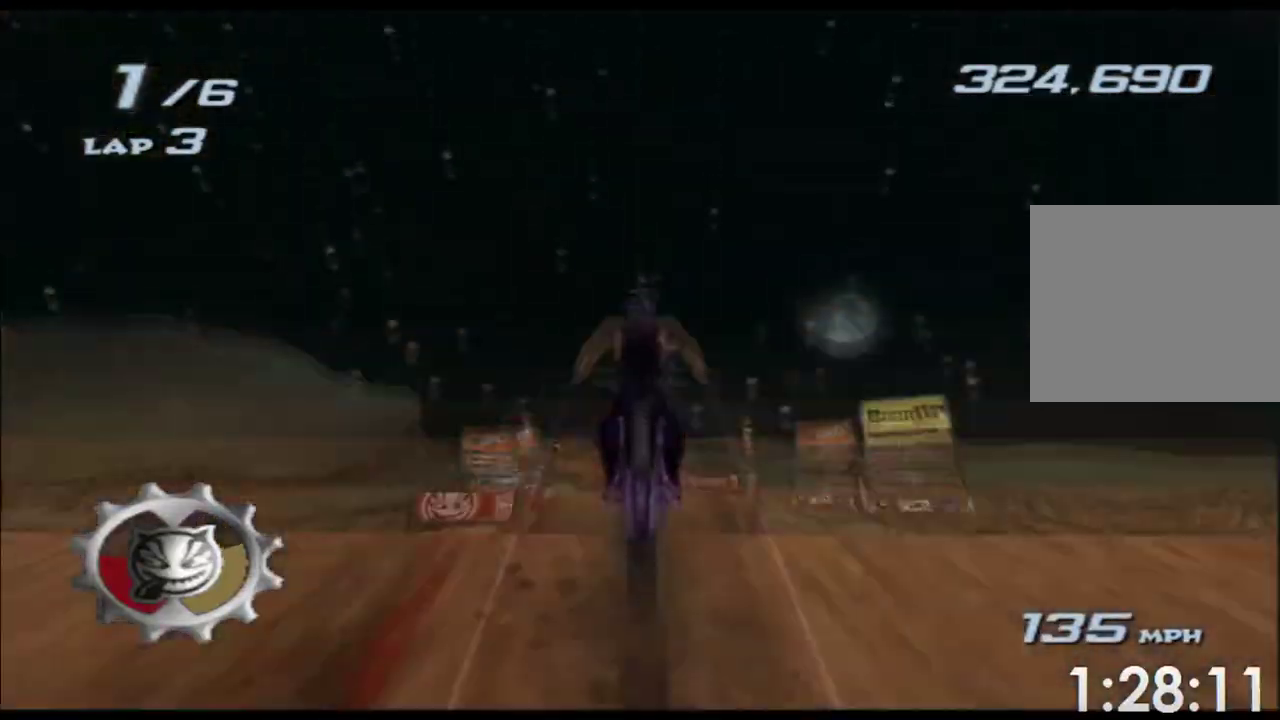
Gameplay with a controller (Xbox layout); each line is a JSON object with the inputs held at the frame after it. Not read: B HOME L1 L2 L3 R1 R2 R3 SELECT START X Y.
{"buttons": ["A"], "left_stick": "center", "right_stick": "center"}
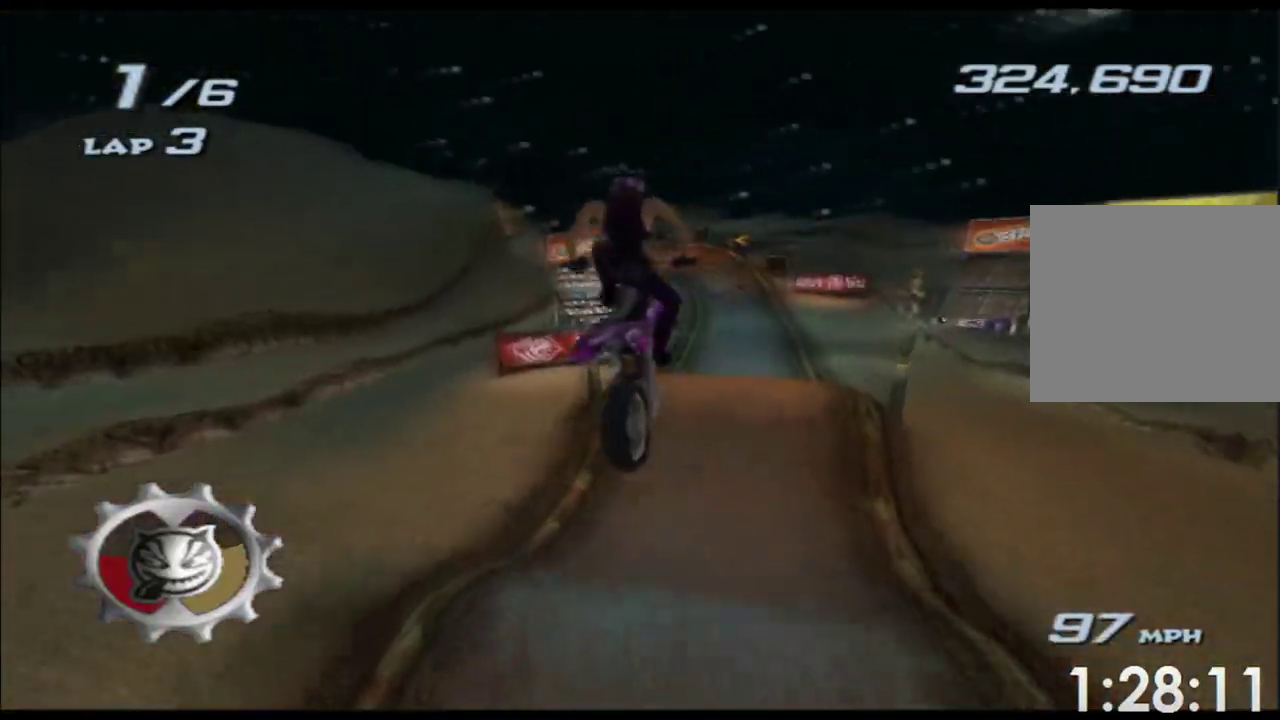
{"buttons": ["A"], "left_stick": "center", "right_stick": "center"}
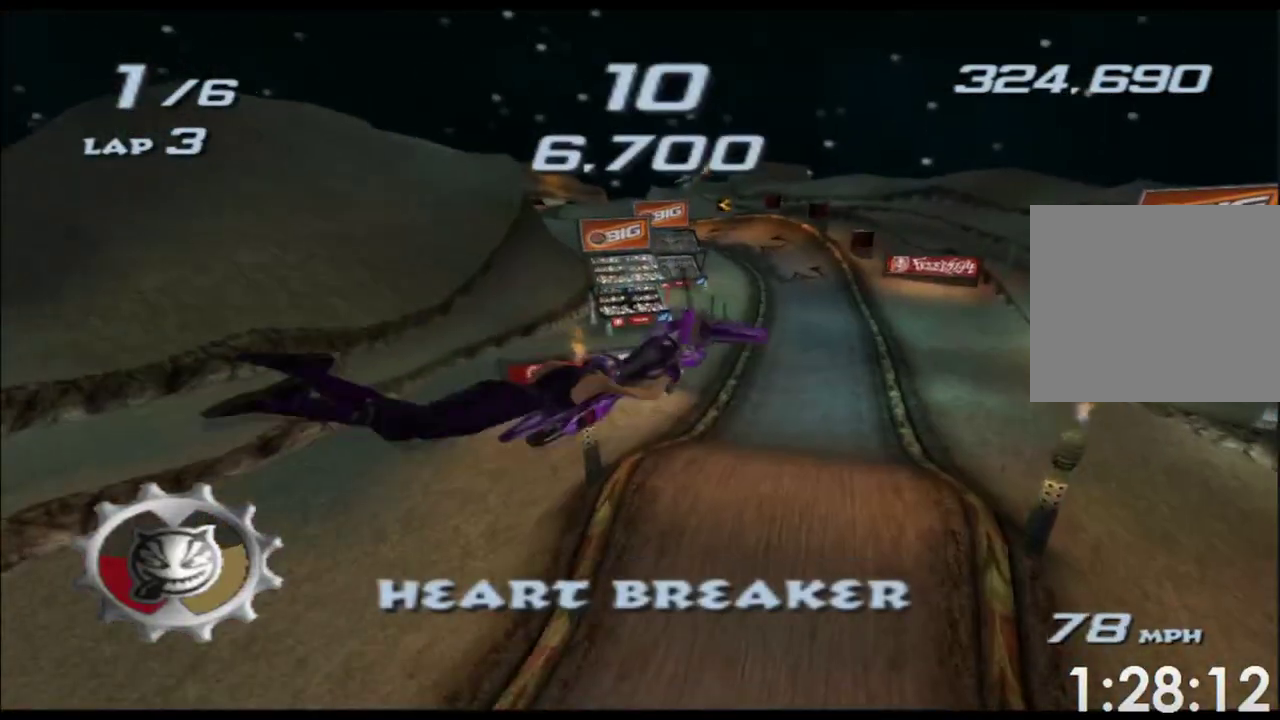
{"buttons": ["A"], "left_stick": "up", "right_stick": "center"}
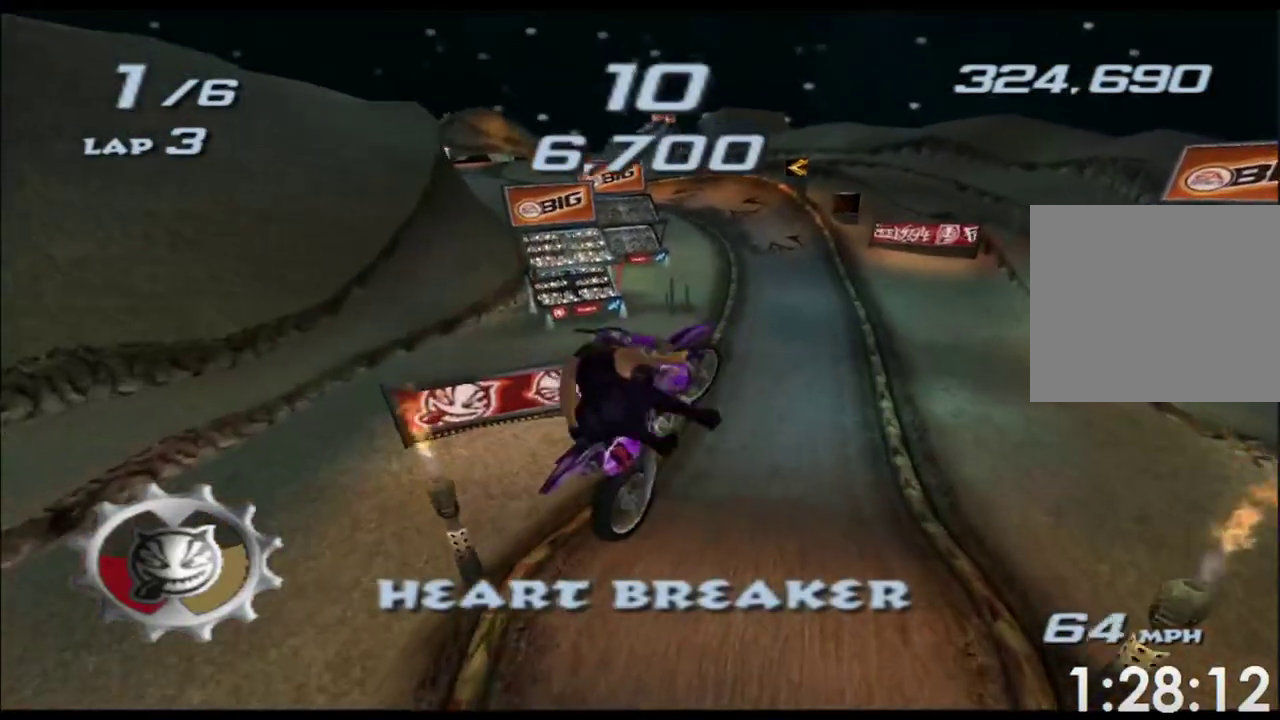
{"buttons": ["A"], "left_stick": "up", "right_stick": "center"}
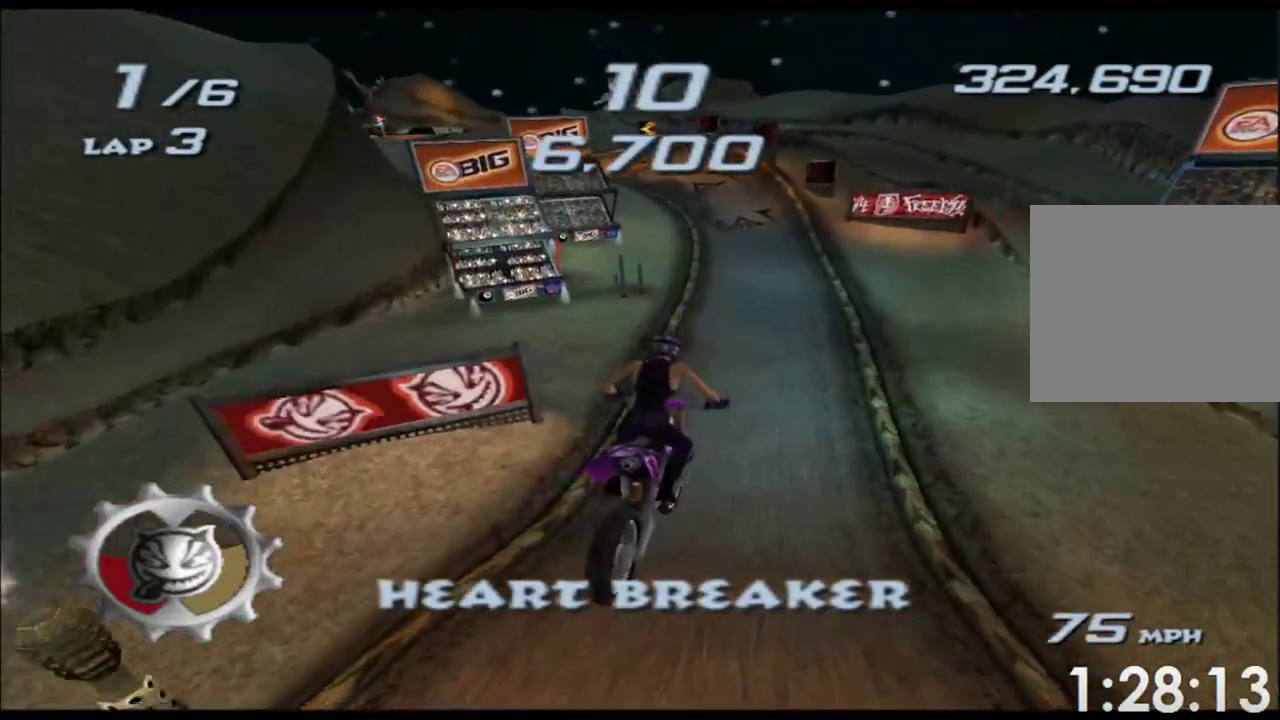
{"buttons": ["A"], "left_stick": "center", "right_stick": "center"}
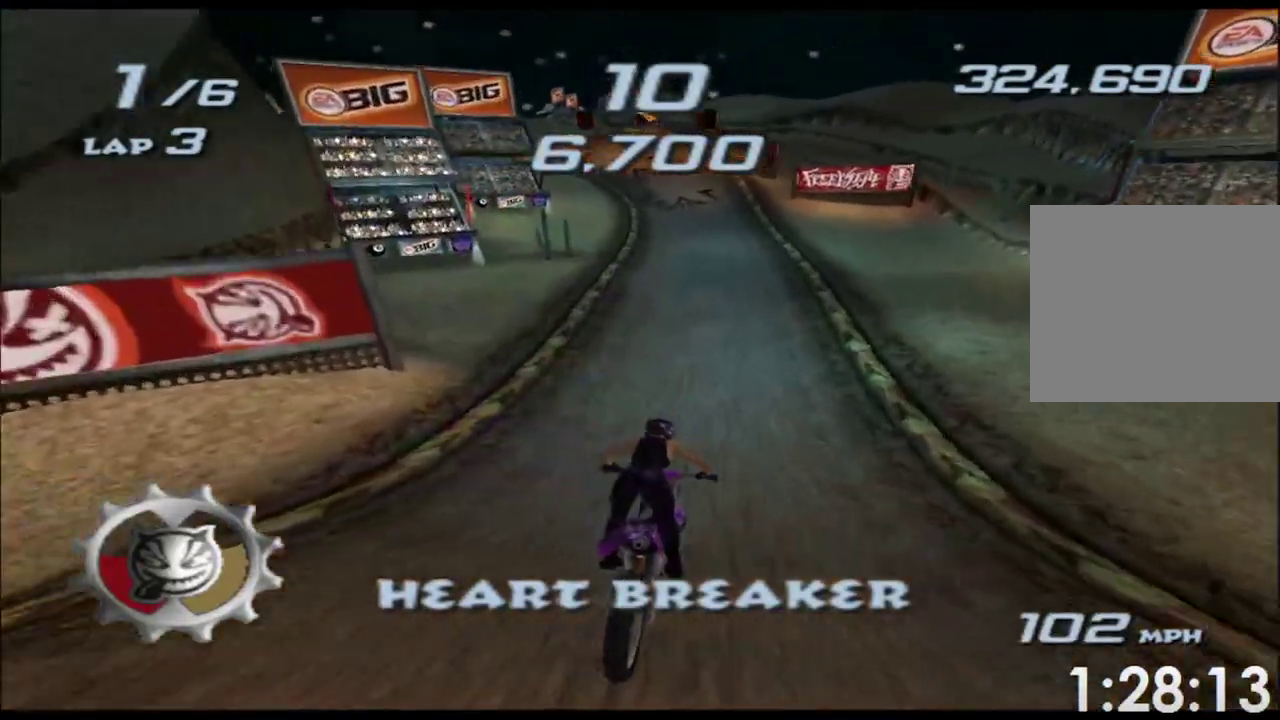
{"buttons": ["A"], "left_stick": "left", "right_stick": "center"}
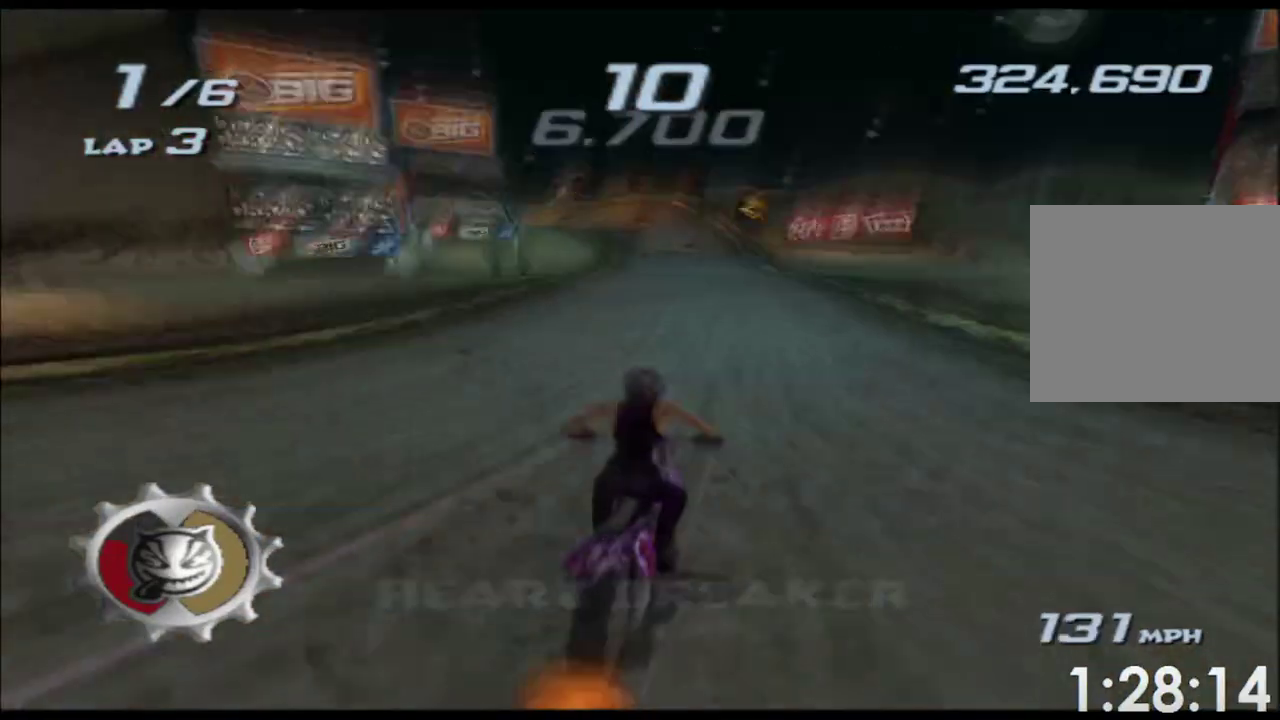
{"buttons": ["A"], "left_stick": "center", "right_stick": "center"}
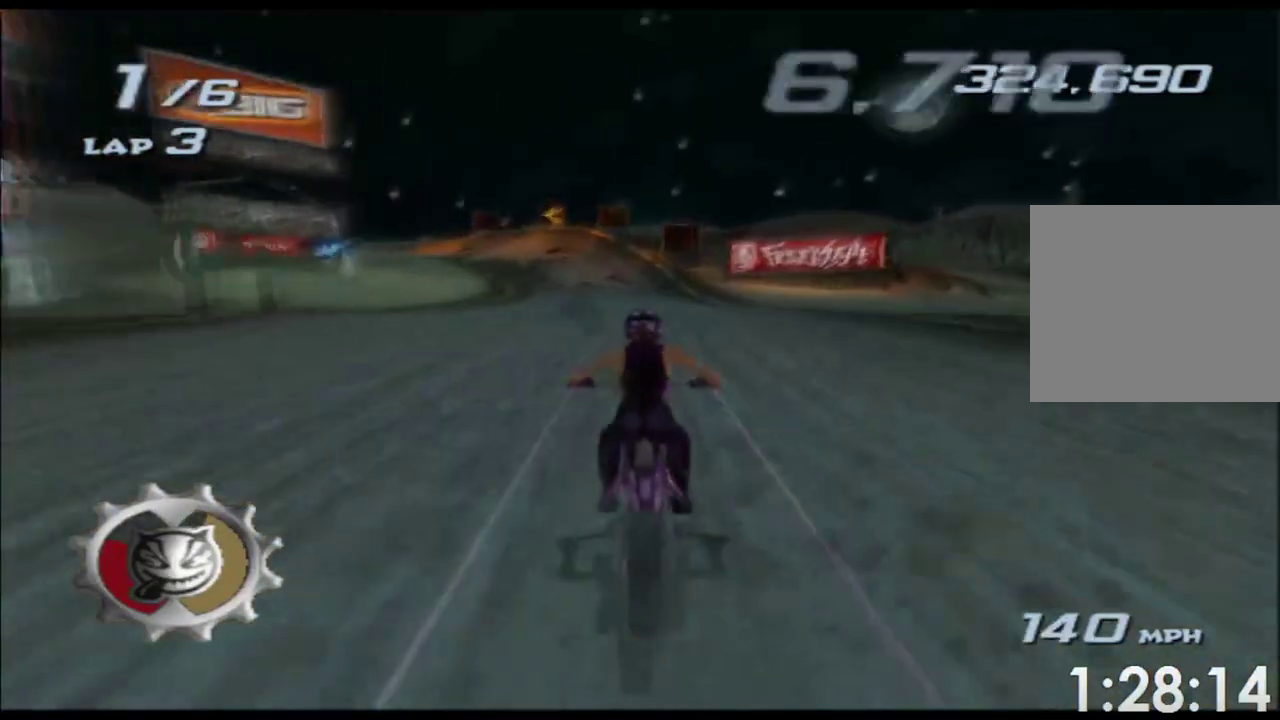
{"buttons": ["A"], "left_stick": "center", "right_stick": "center"}
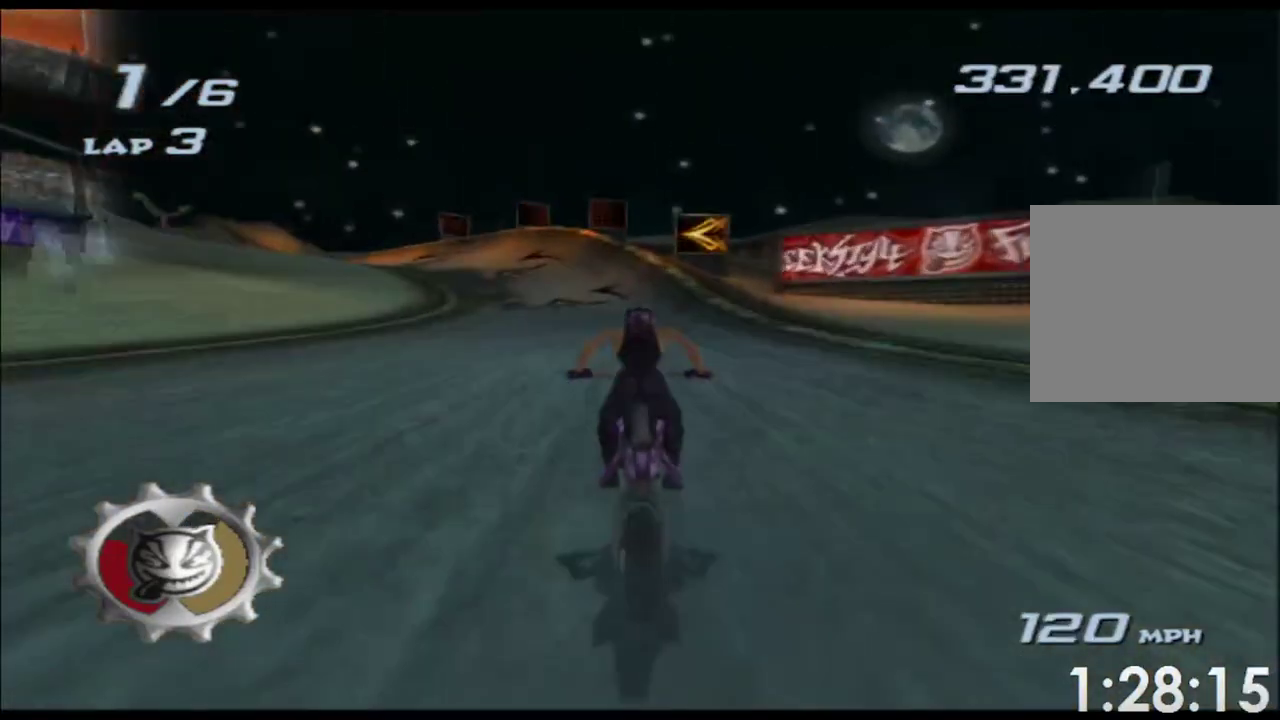
{"buttons": ["A"], "left_stick": "left", "right_stick": "center"}
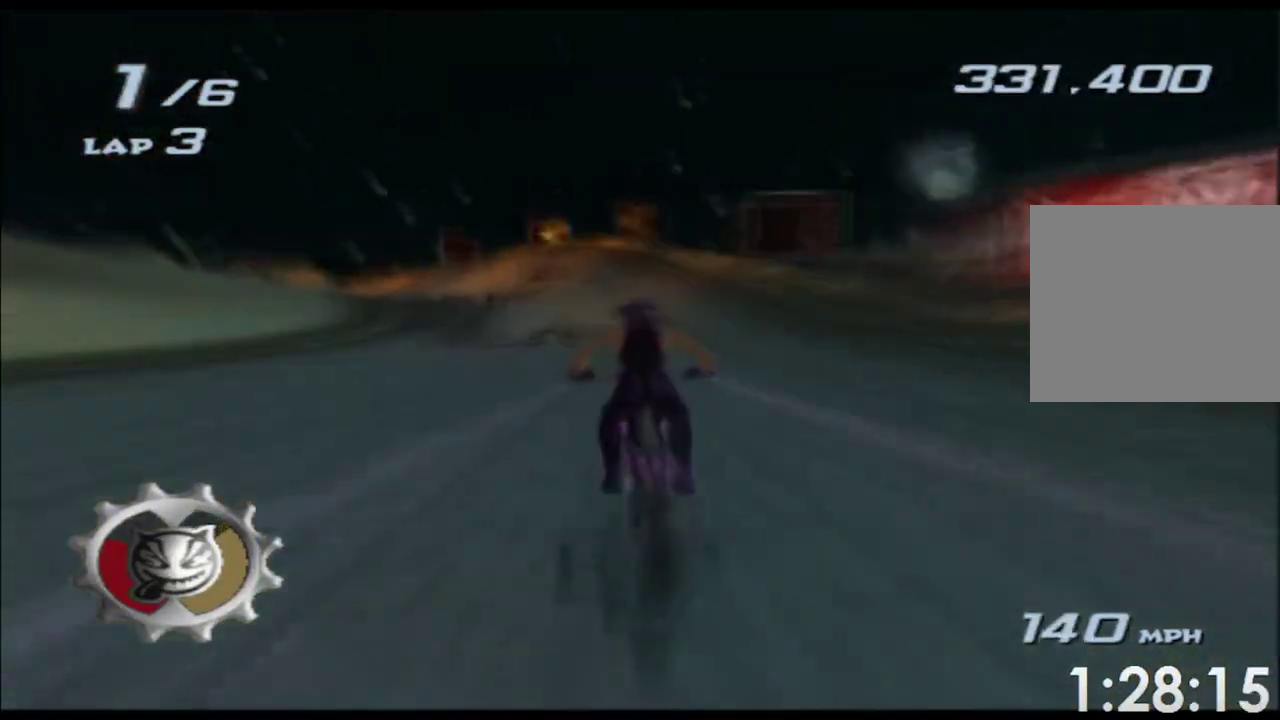
{"buttons": ["A"], "left_stick": "center", "right_stick": "center"}
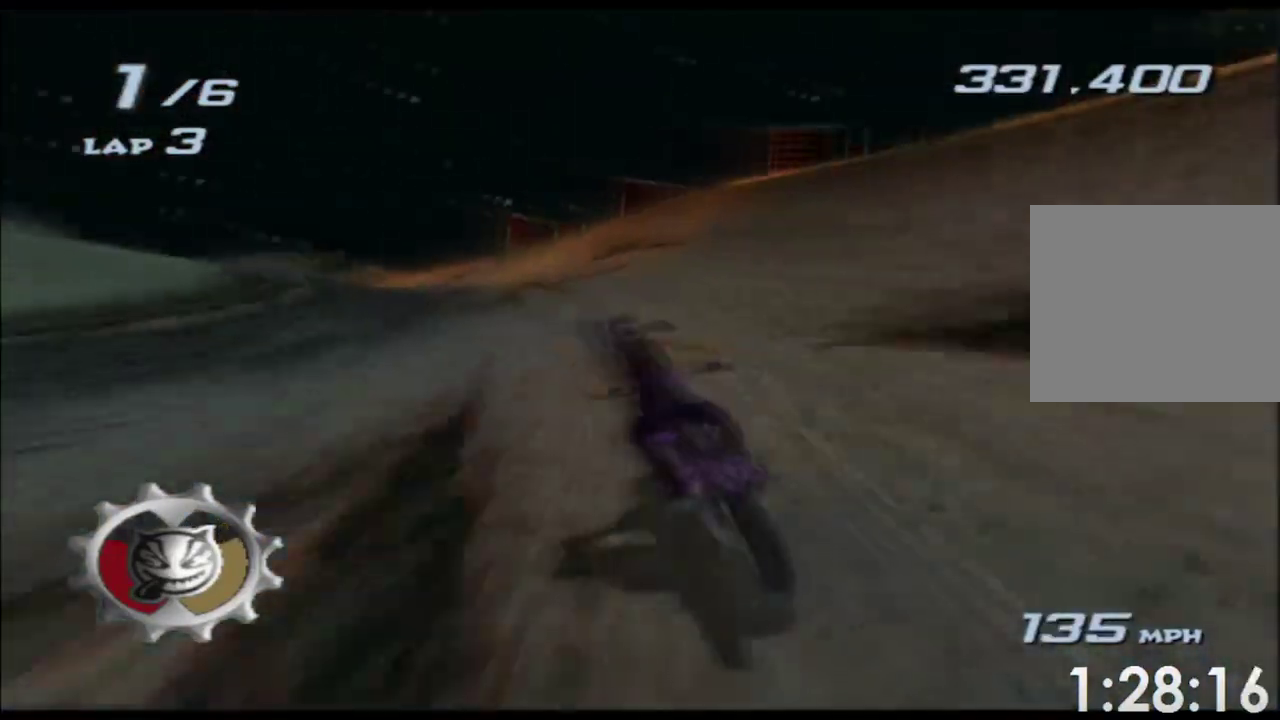
{"buttons": ["A"], "left_stick": "left", "right_stick": "center"}
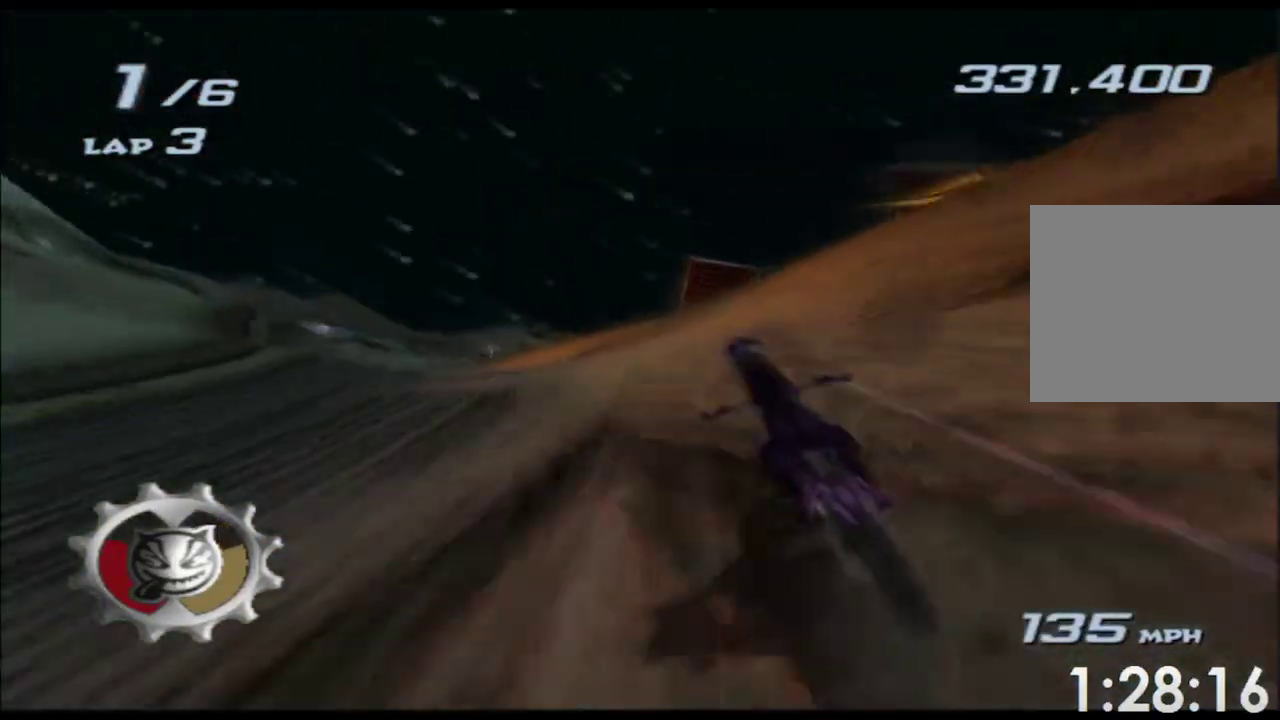
{"buttons": ["A"], "left_stick": "center", "right_stick": "center"}
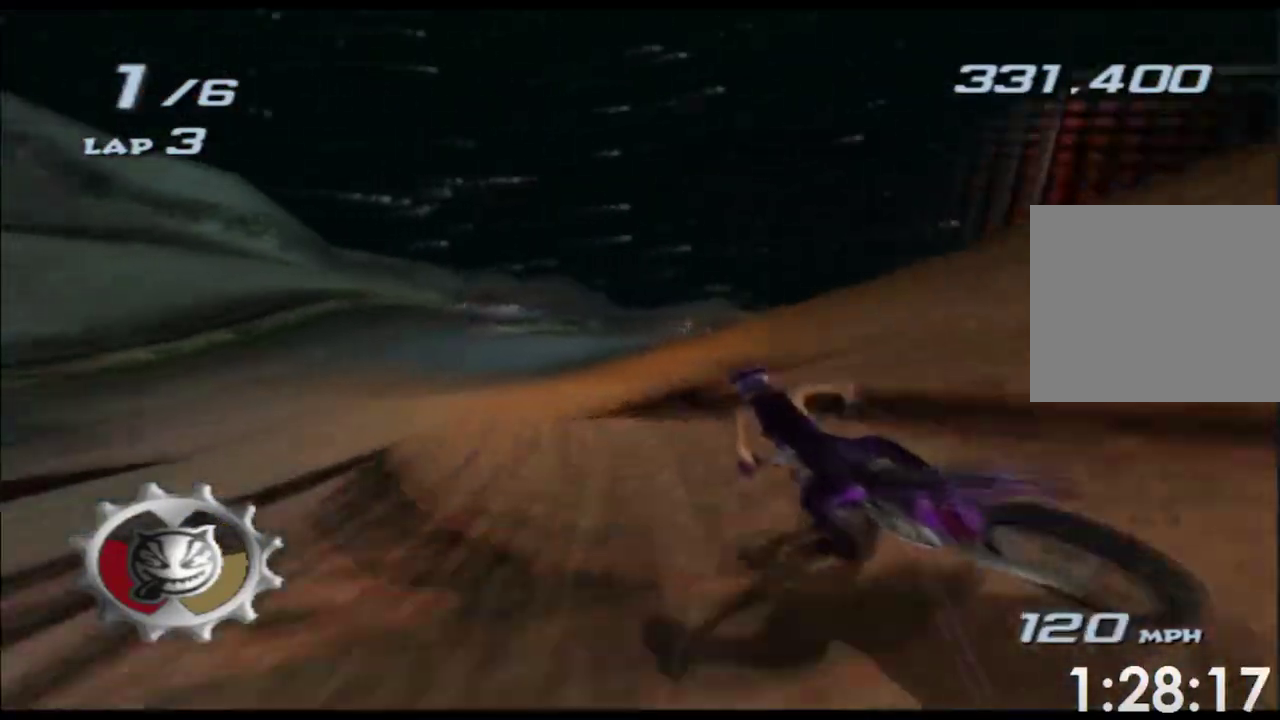
{"buttons": ["A"], "left_stick": "center", "right_stick": "center"}
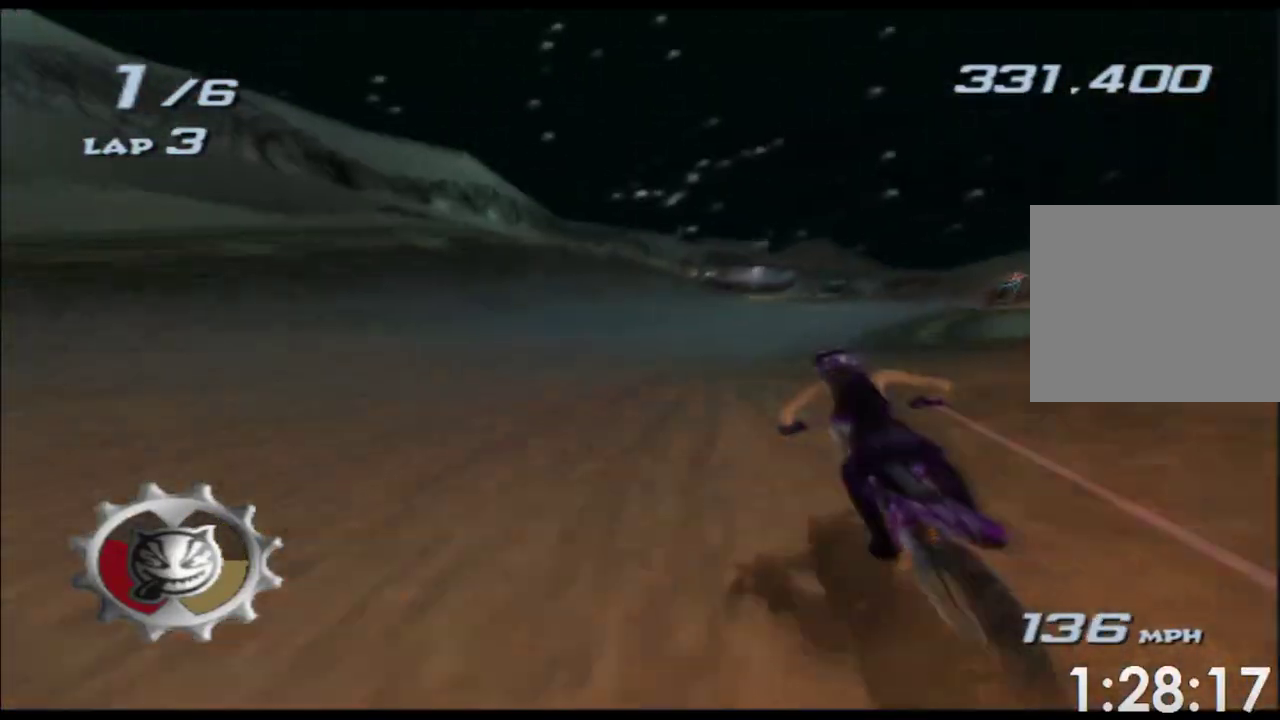
{"buttons": ["A"], "left_stick": "right", "right_stick": "center"}
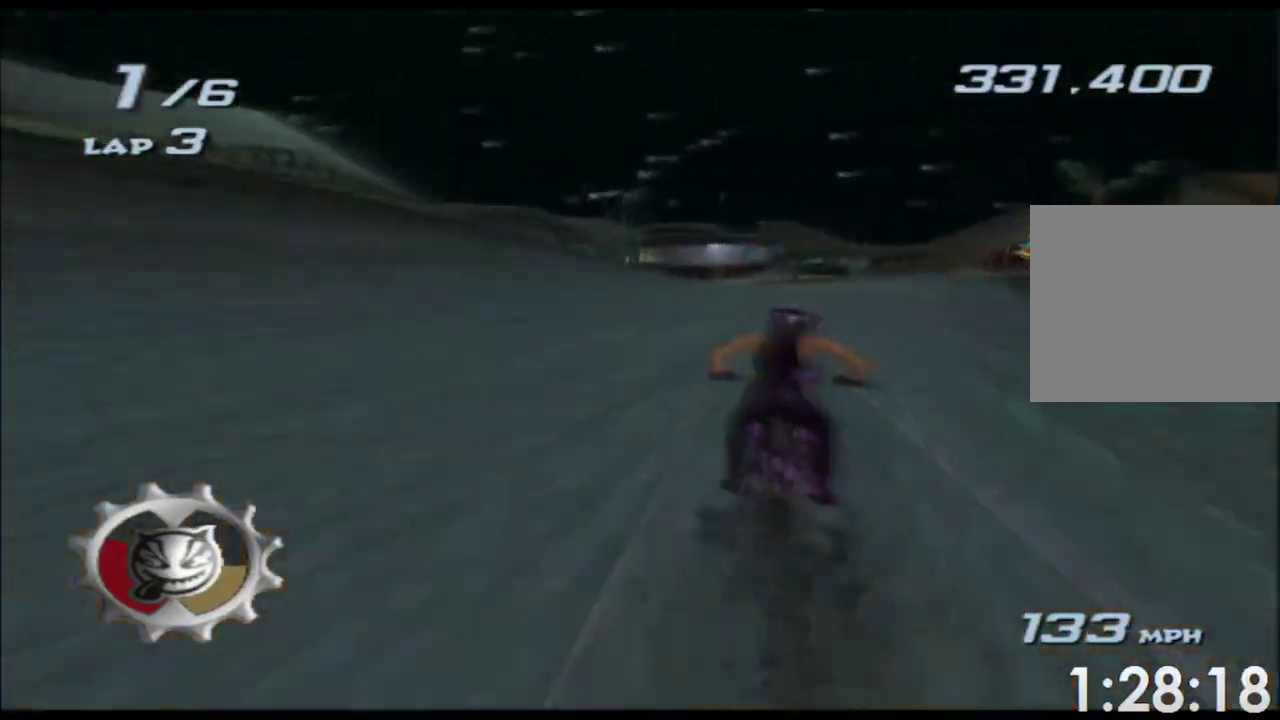
{"buttons": ["A"], "left_stick": "center", "right_stick": "center"}
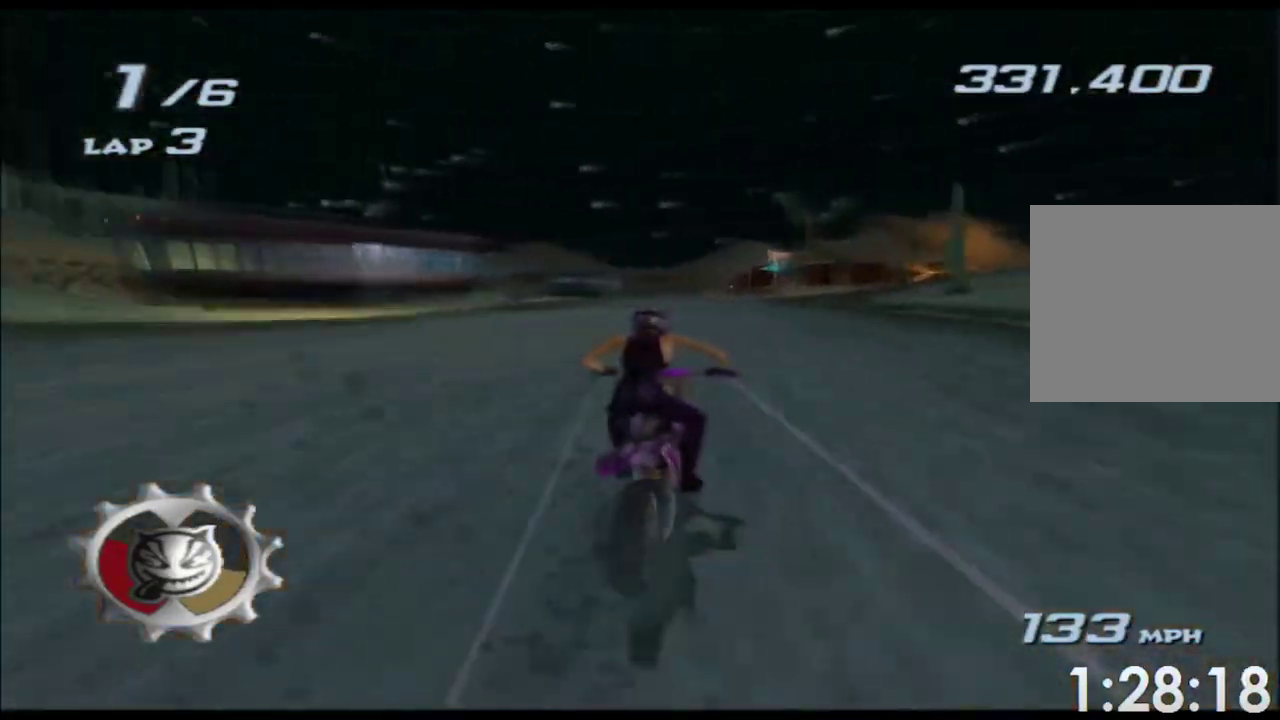
{"buttons": ["A"], "left_stick": "center", "right_stick": "center"}
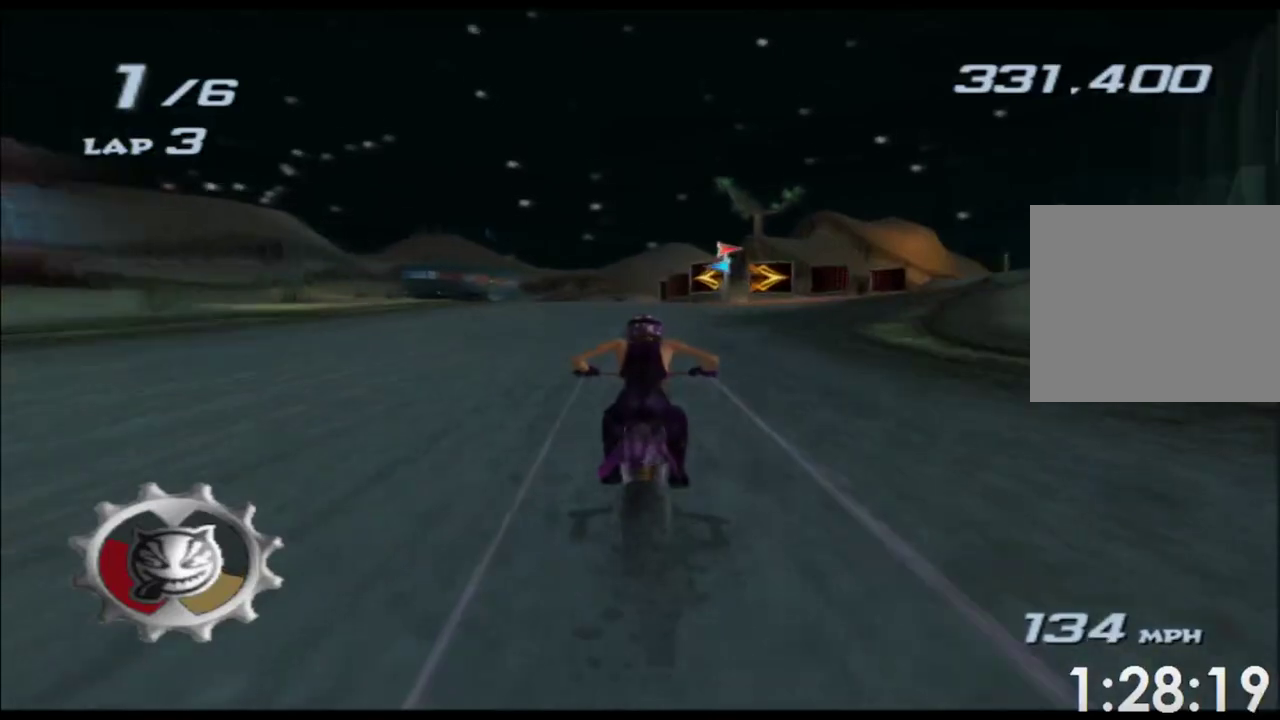
{"buttons": ["A"], "left_stick": "center", "right_stick": "center"}
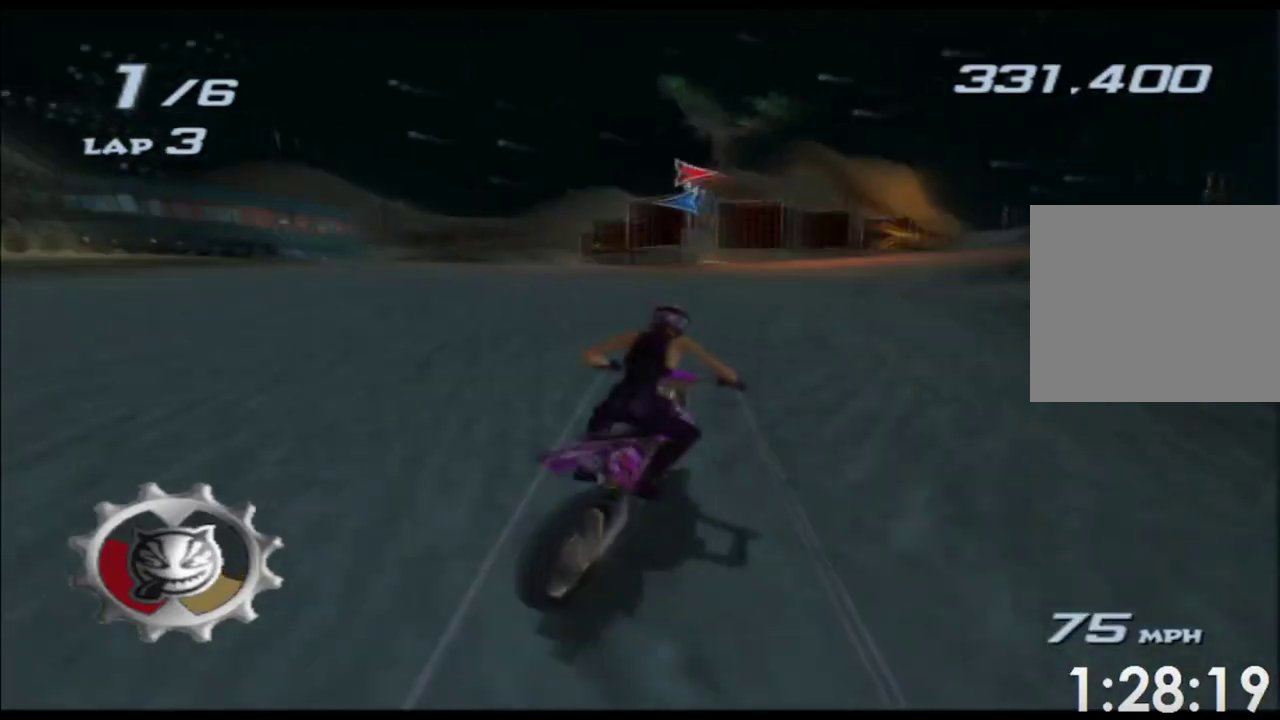
{"buttons": ["A"], "left_stick": "center", "right_stick": "center"}
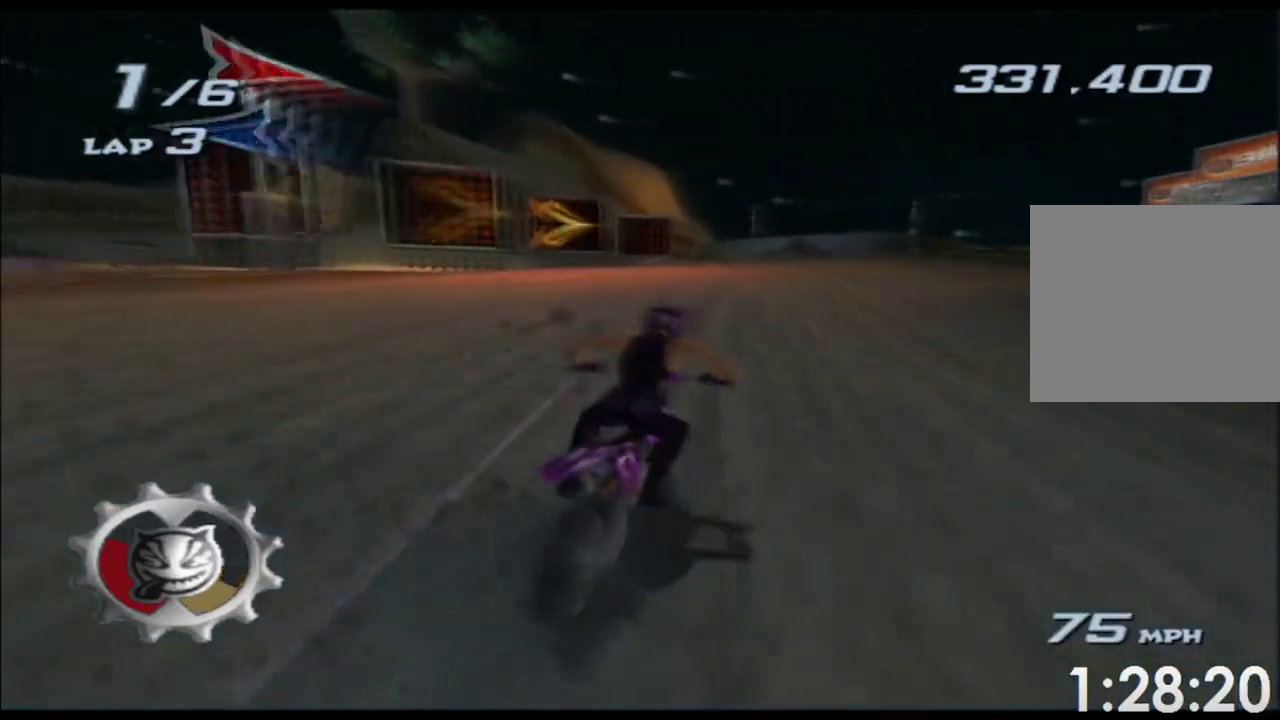
{"buttons": ["A"], "left_stick": "center", "right_stick": "center"}
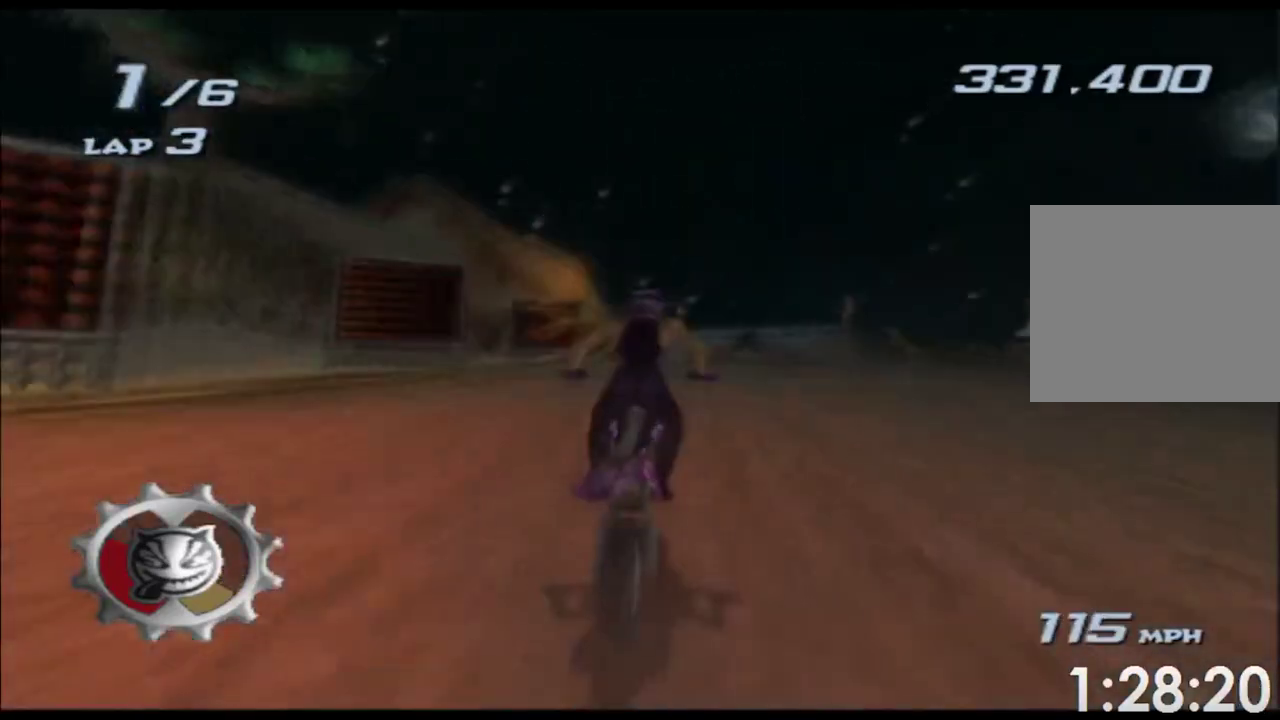
{"buttons": ["A"], "left_stick": "center", "right_stick": "center"}
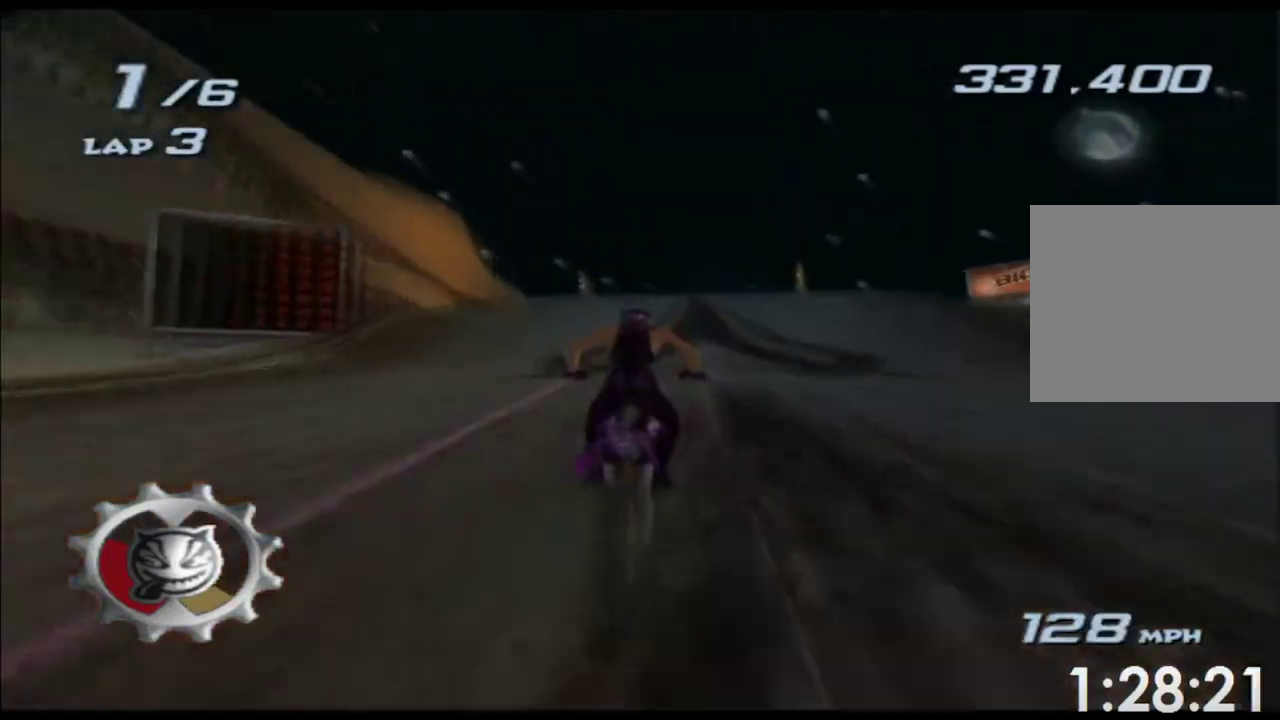
{"buttons": ["A"], "left_stick": "up", "right_stick": "center"}
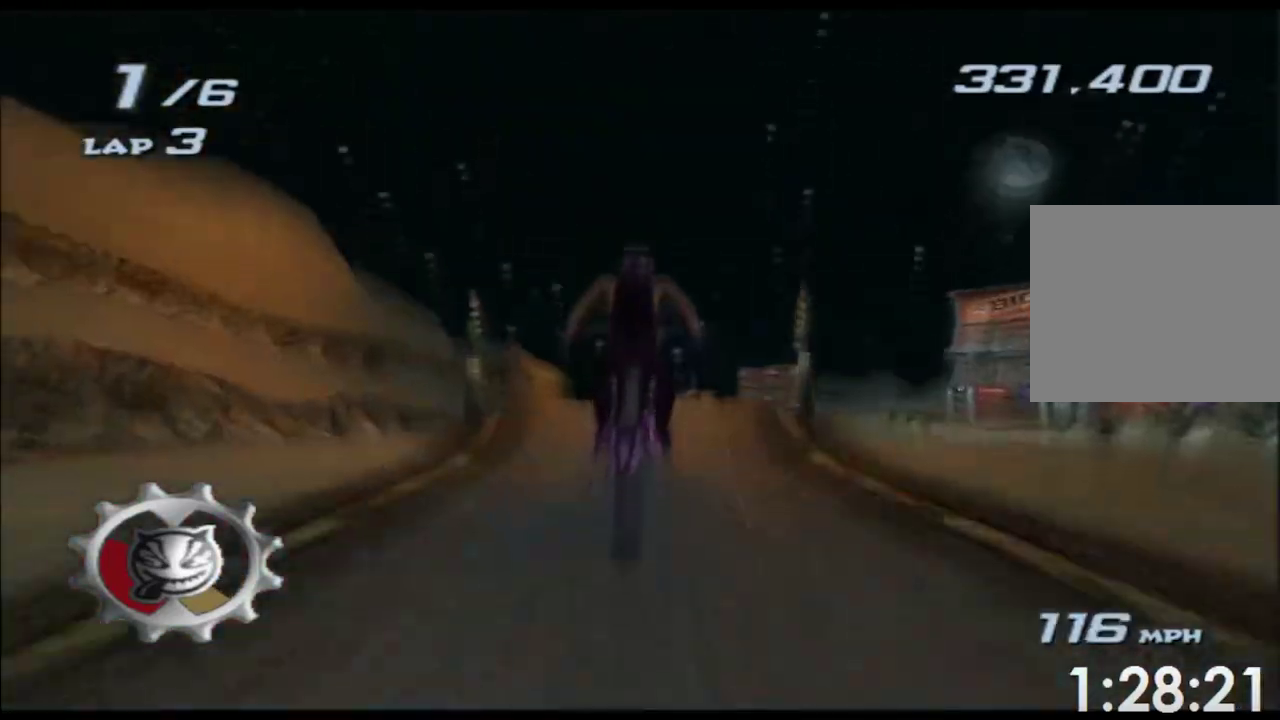
{"buttons": ["A"], "left_stick": "up", "right_stick": "center"}
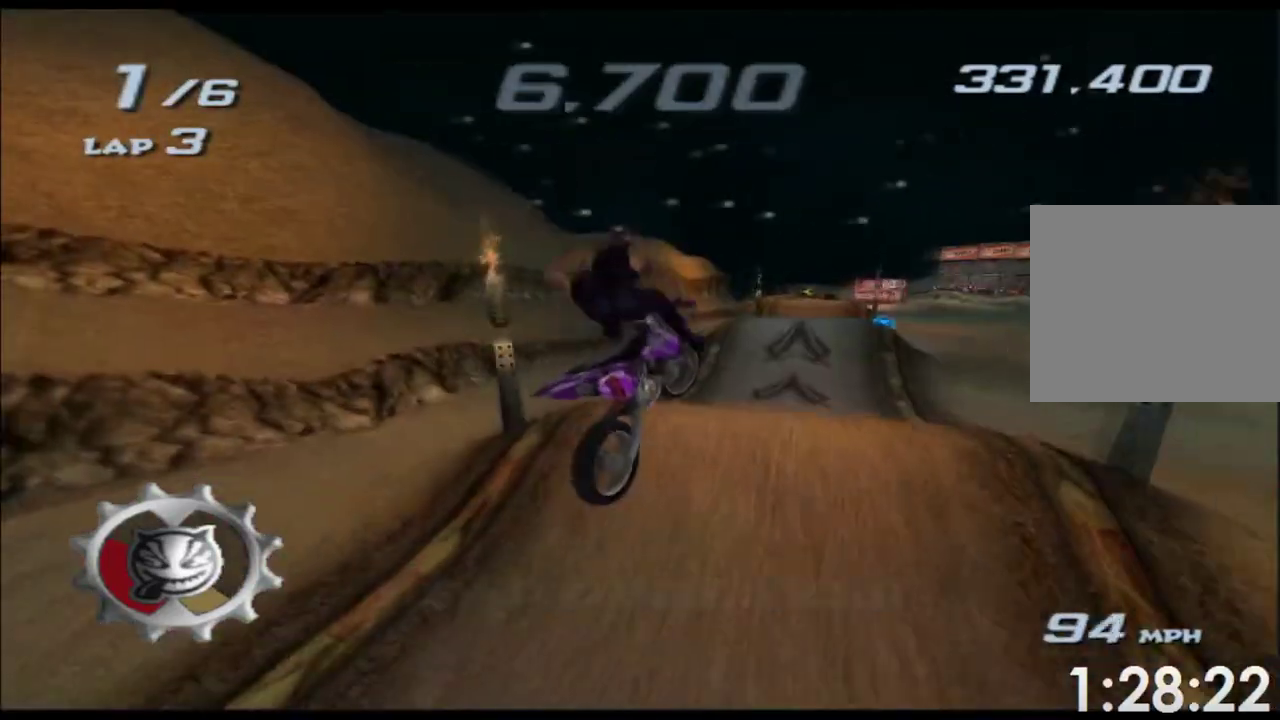
{"buttons": ["A"], "left_stick": "up", "right_stick": "center"}
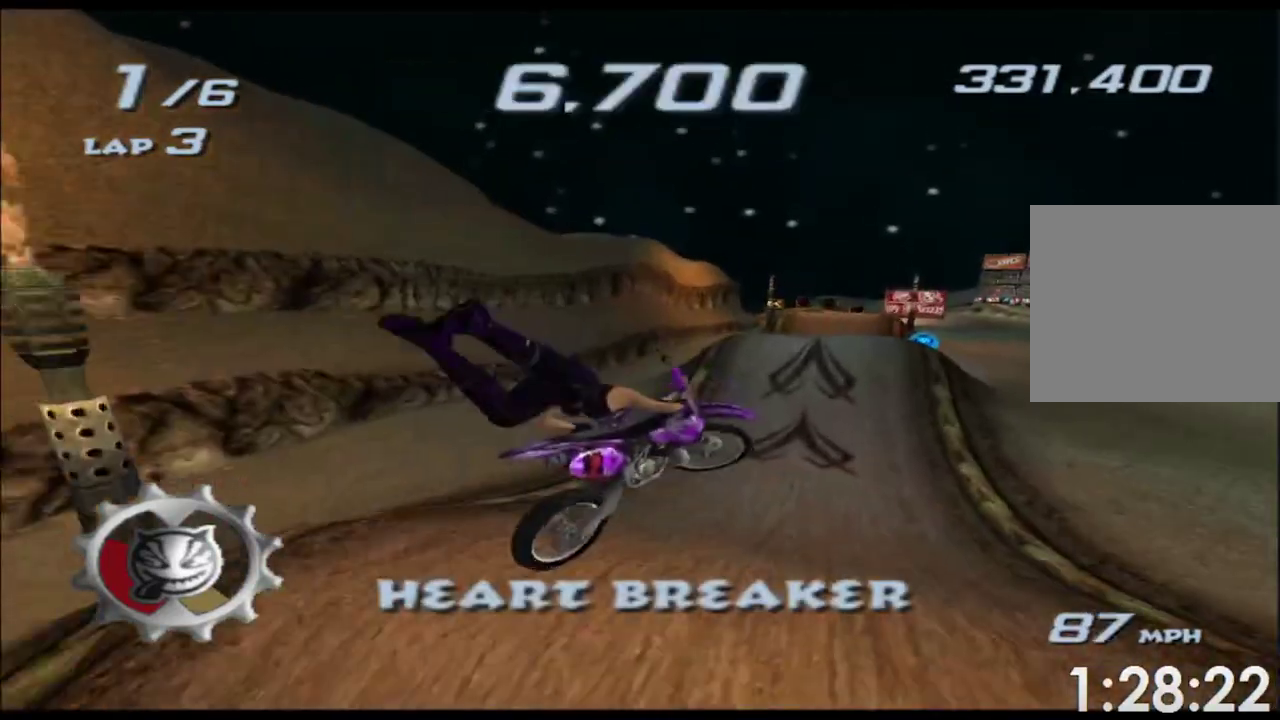
{"buttons": ["A"], "left_stick": "center", "right_stick": "center"}
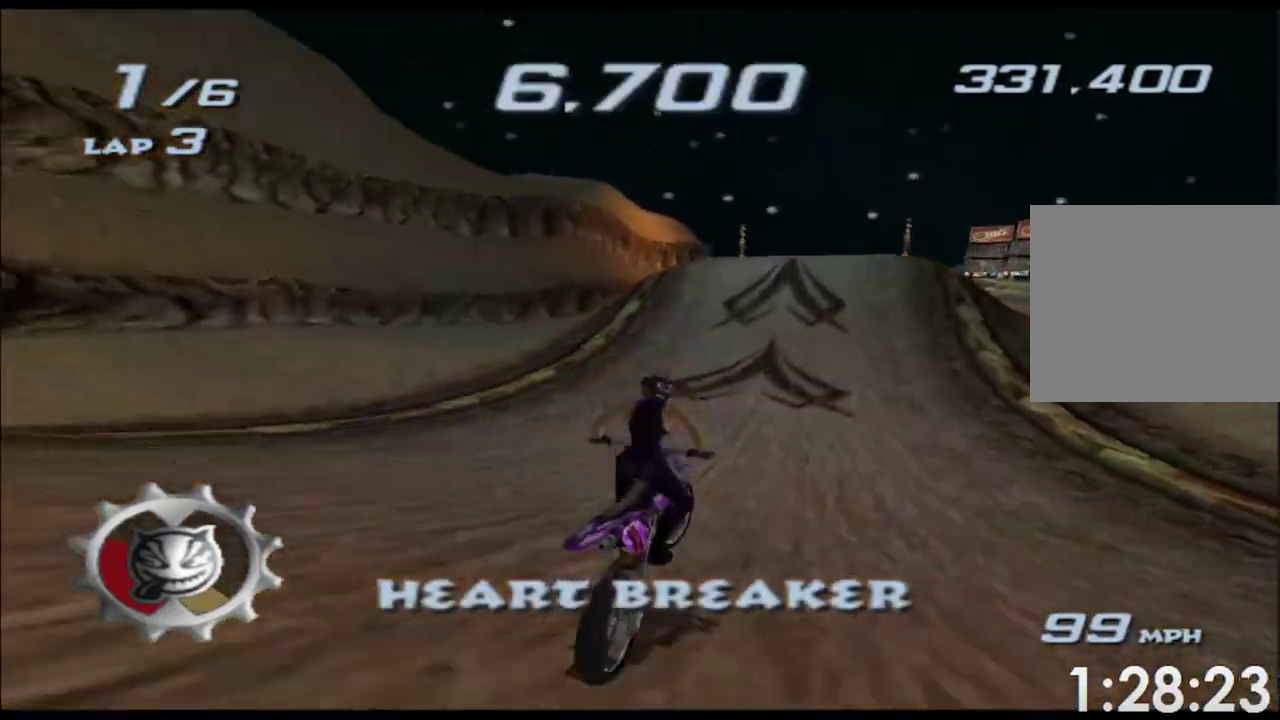
{"buttons": ["A"], "left_stick": "center", "right_stick": "center"}
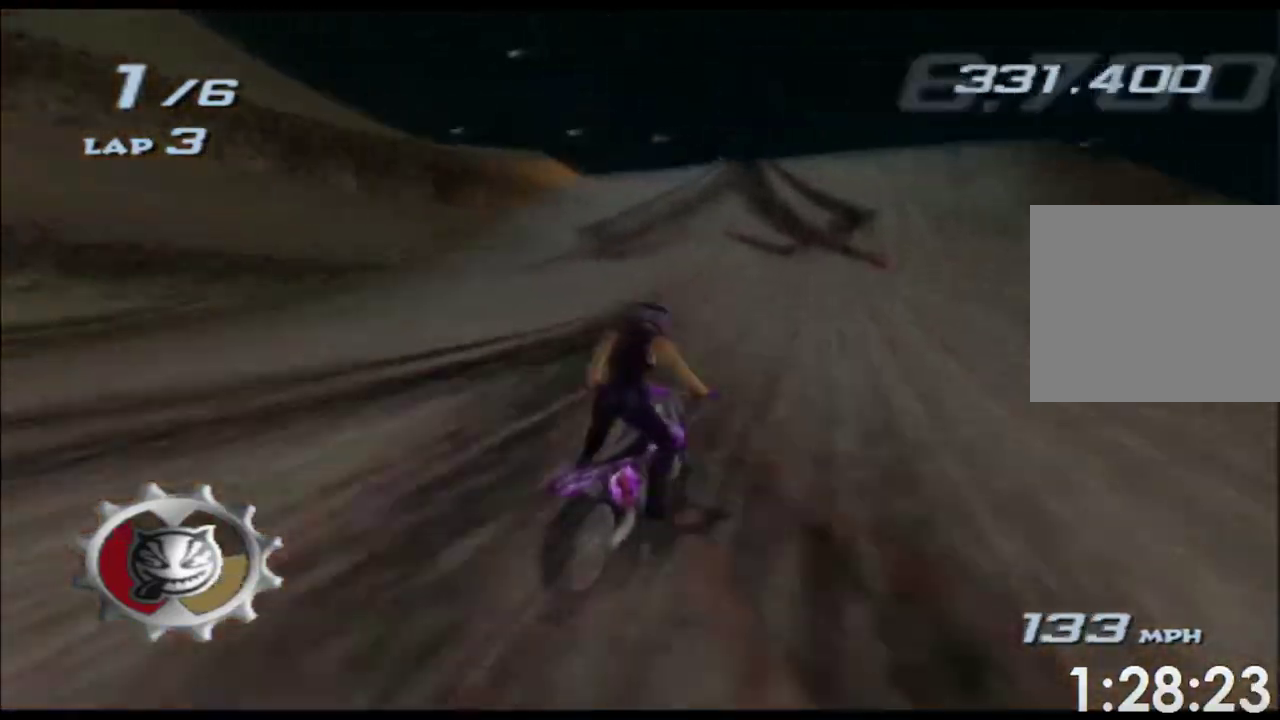
{"buttons": ["A"], "left_stick": "up", "right_stick": "center"}